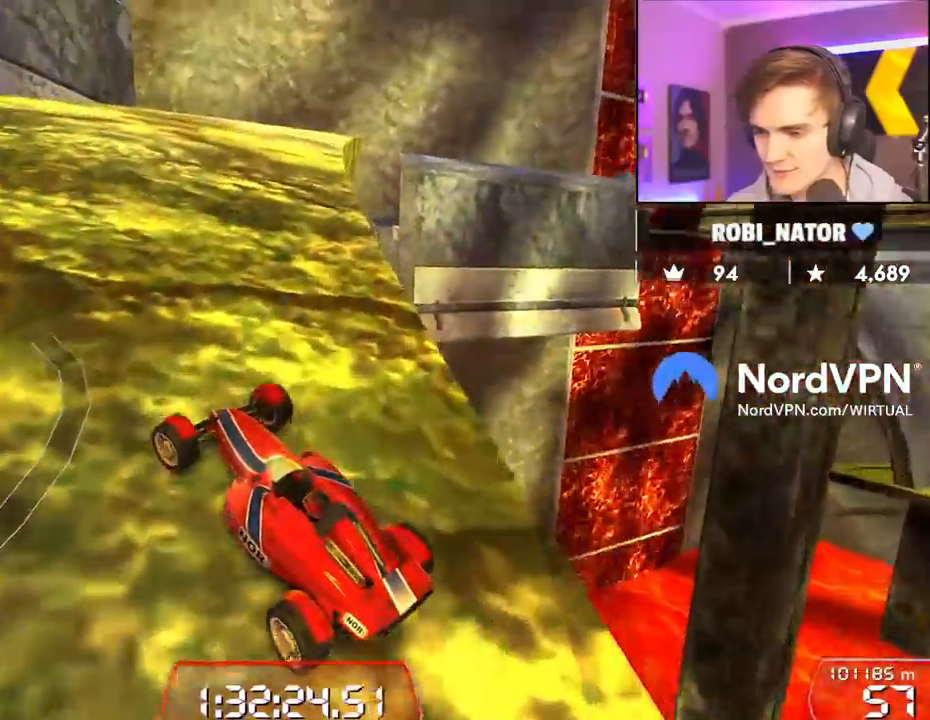
Gameplay with keyboard; each line is a JSON object with the keys held at the frame after it. "events" lists presses ("down") and releases ("up") of "brake", "down", "left", "right" and "up" between this image and that frame as [ms after this image, input, new state], when the widget could be followed in between. No other keys are recorded. Mouse input is not recorded. Key names are as the overlay labels them; some are game actions (e.g. jump) rather than physical keys.
{"keys": ["up"], "events": [[367, "right", "down"], [467, "right", "up"]]}
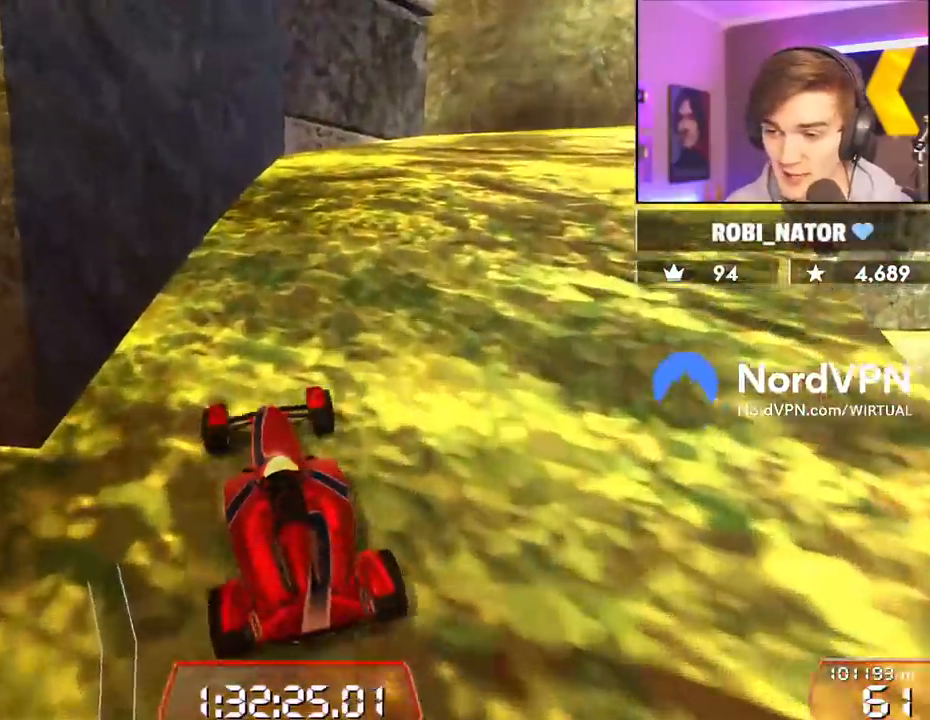
{"keys": ["up"], "events": [[200, "right", "down"], [433, "right", "up"]]}
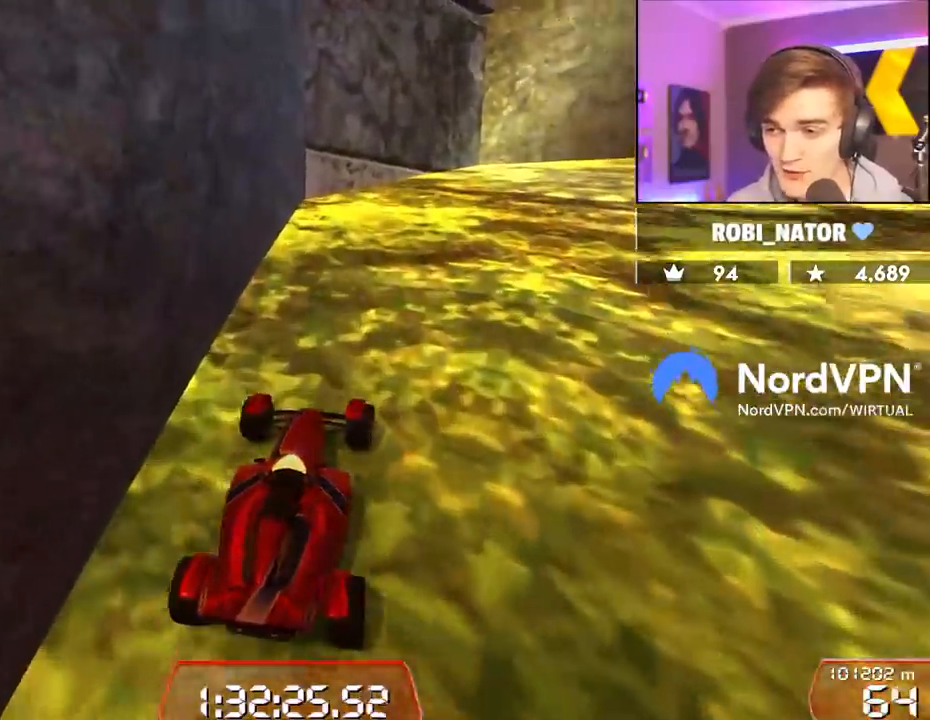
{"keys": ["right", "up"], "events": [[67, "right", "down"]]}
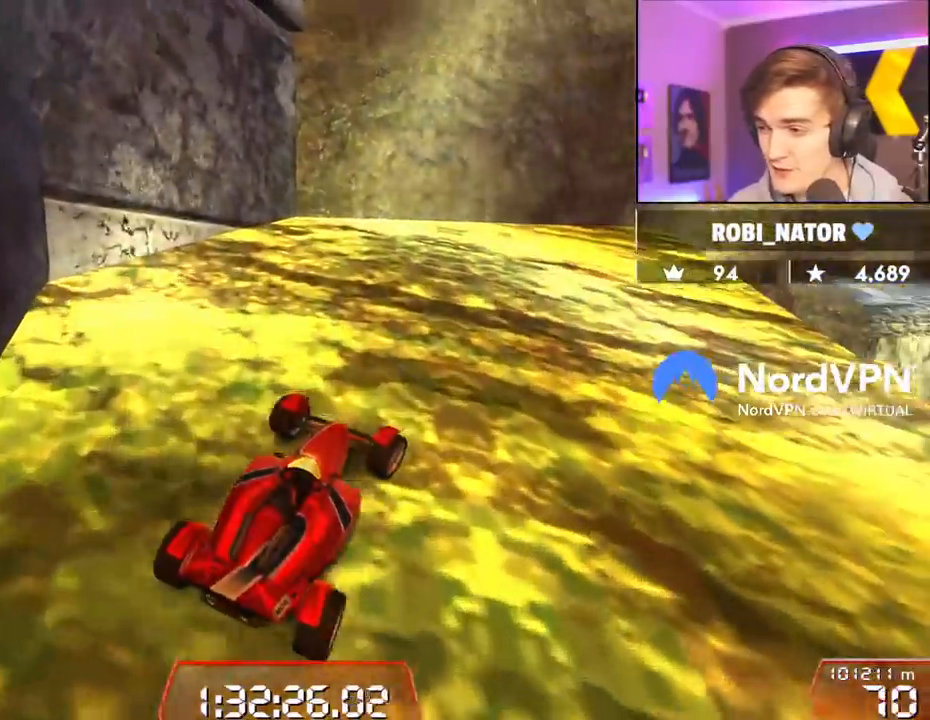
{"keys": ["right", "up"], "events": [[133, "right", "up"], [417, "right", "down"]]}
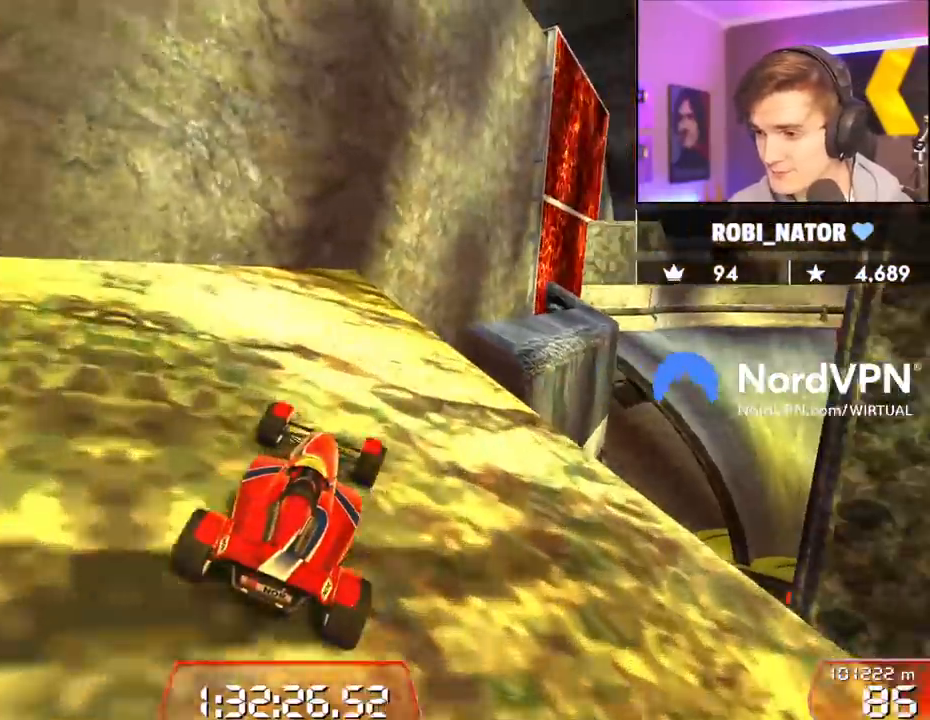
{"keys": ["up"], "events": [[50, "right", "up"], [150, "right", "down"], [283, "right", "up"]]}
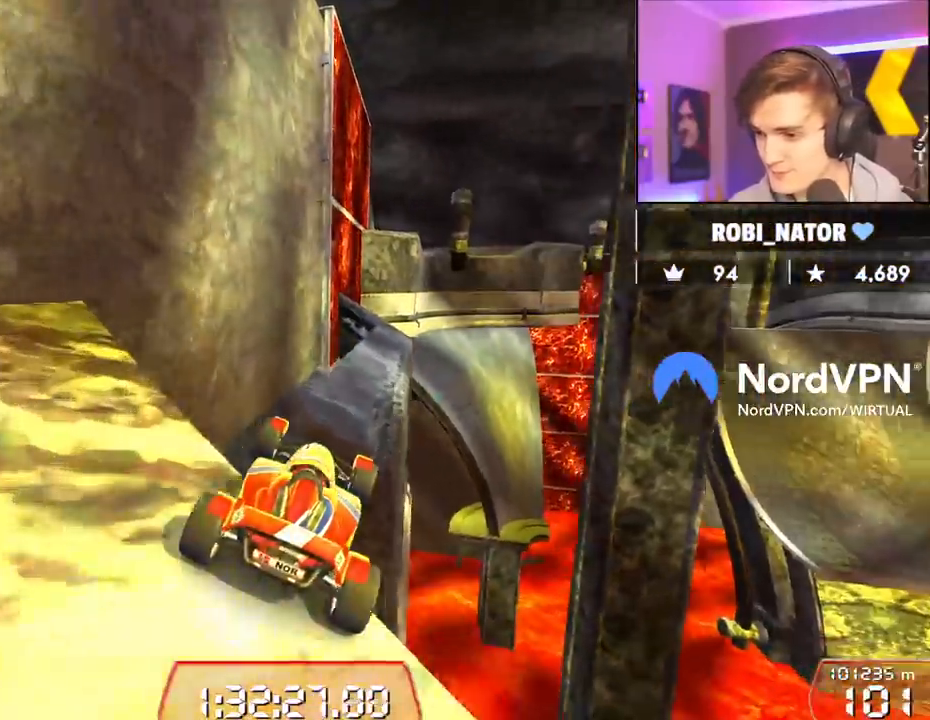
{"keys": ["up"], "events": []}
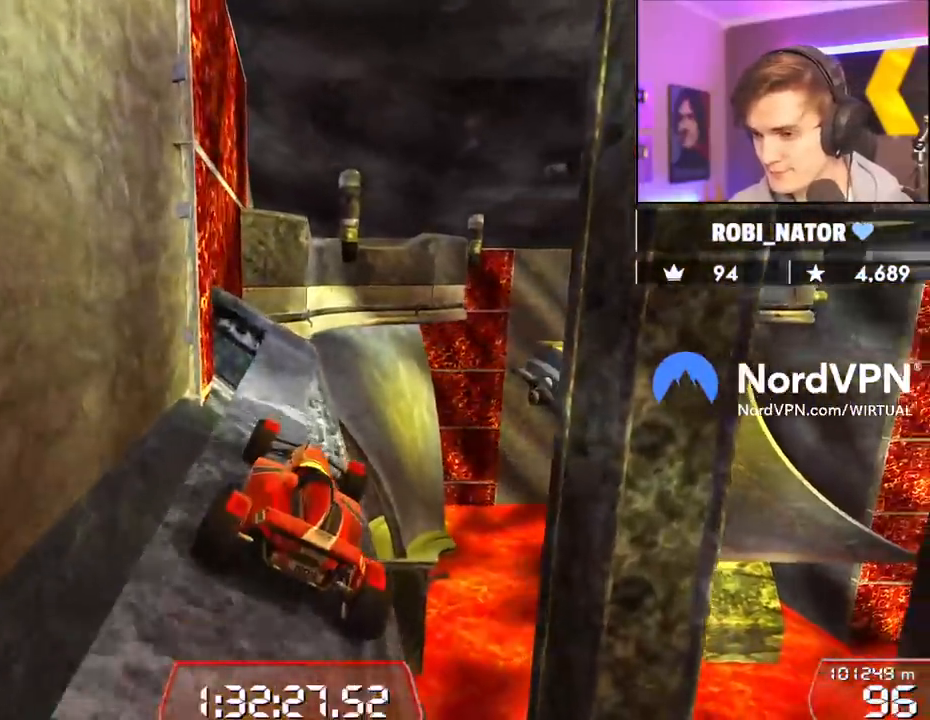
{"keys": ["up"], "events": [[33, "left", "down"], [133, "left", "up"]]}
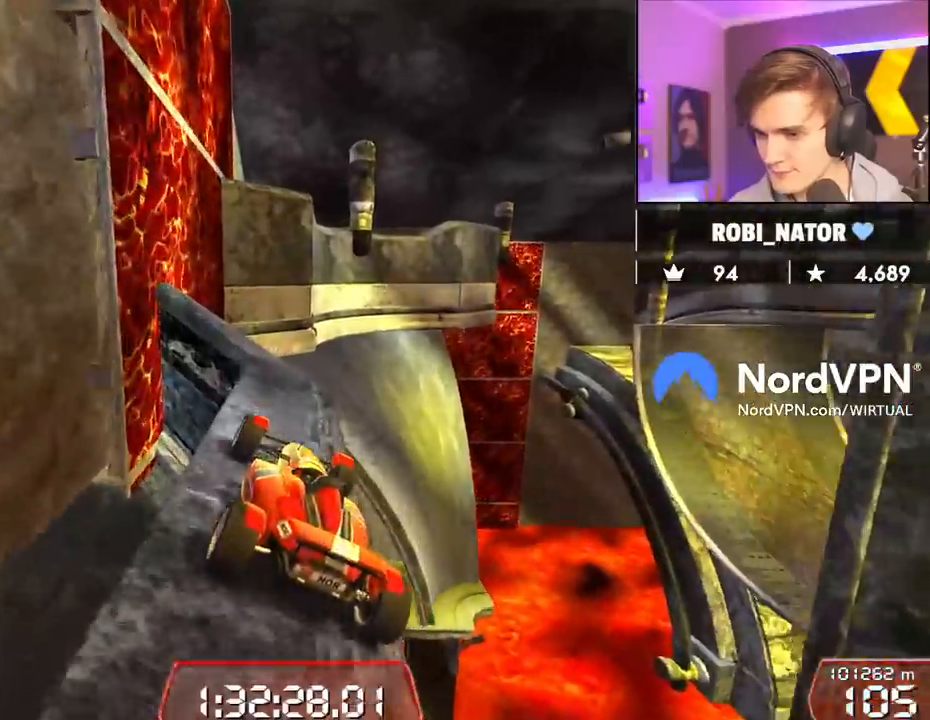
{"keys": ["left", "up"], "events": [[50, "right", "down"], [200, "right", "up"], [483, "left", "down"]]}
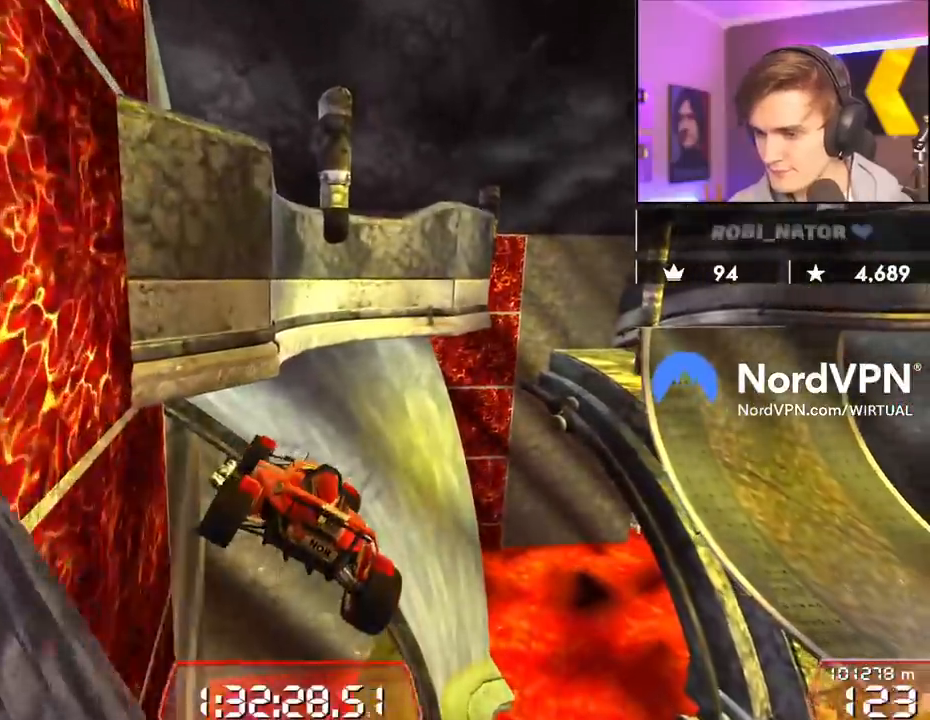
{"keys": ["left", "up"], "events": [[300, "brake", "down"], [450, "brake", "up"]]}
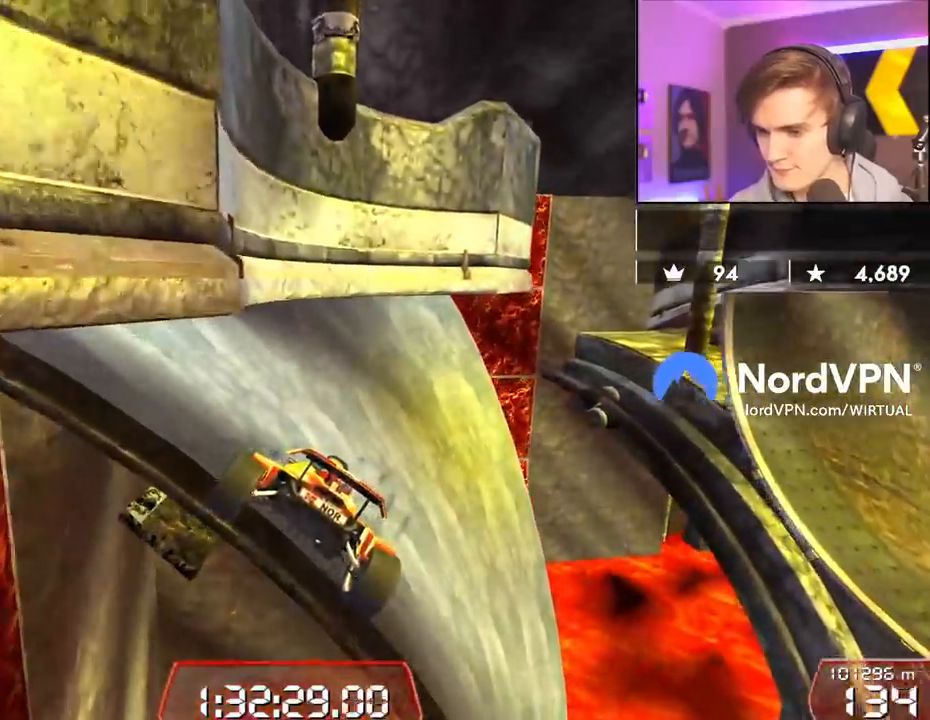
{"keys": ["up"], "events": [[367, "left", "up"]]}
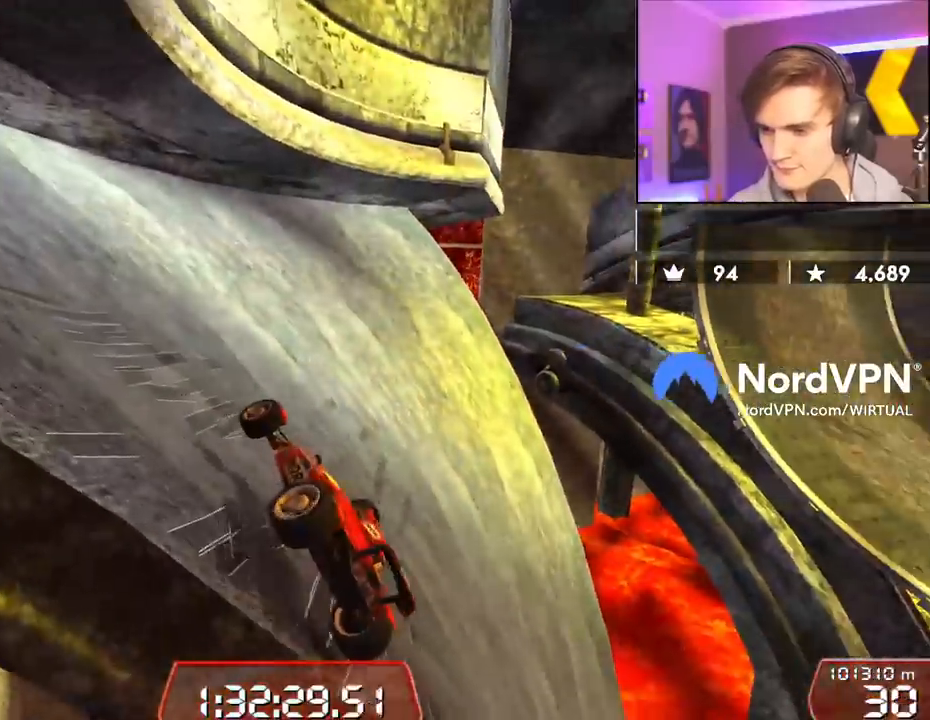
{"keys": ["up"], "events": [[50, "right", "down"], [200, "right", "up"]]}
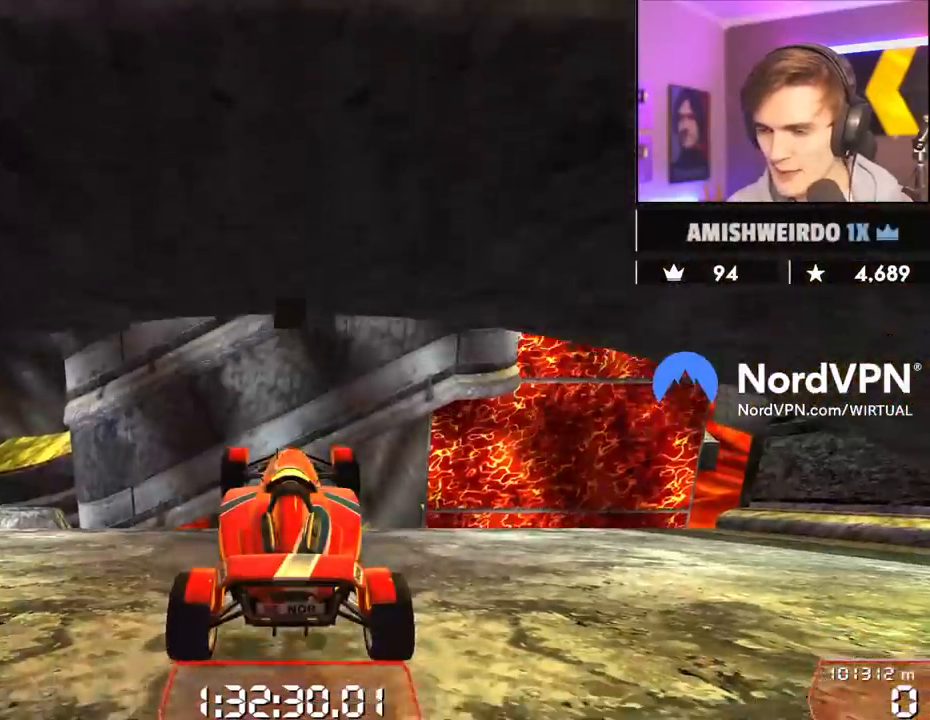
{"keys": ["up"], "events": [[33, "left", "down"], [450, "left", "up"]]}
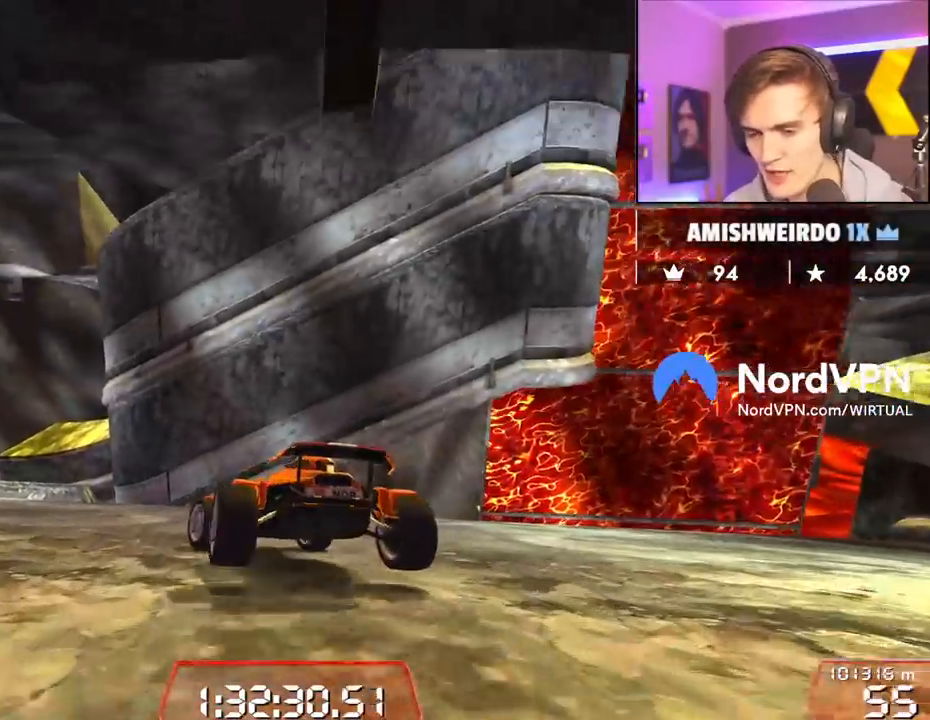
{"keys": ["up"], "events": [[183, "left", "down"], [367, "left", "up"]]}
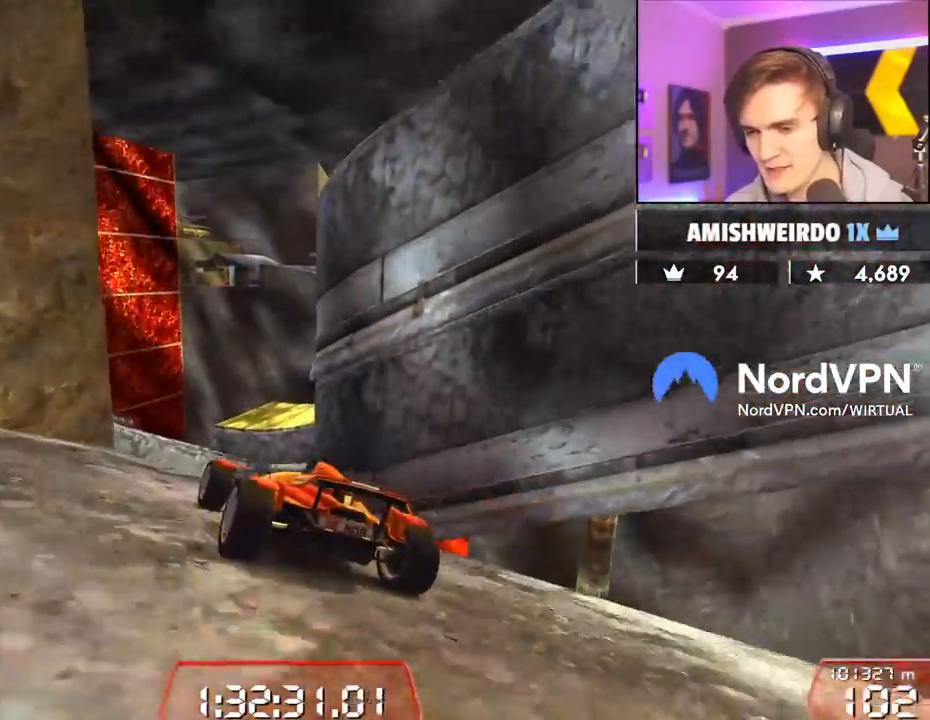
{"keys": ["up"], "events": [[50, "left", "down"], [100, "left", "up"], [150, "right", "down"], [283, "right", "up"]]}
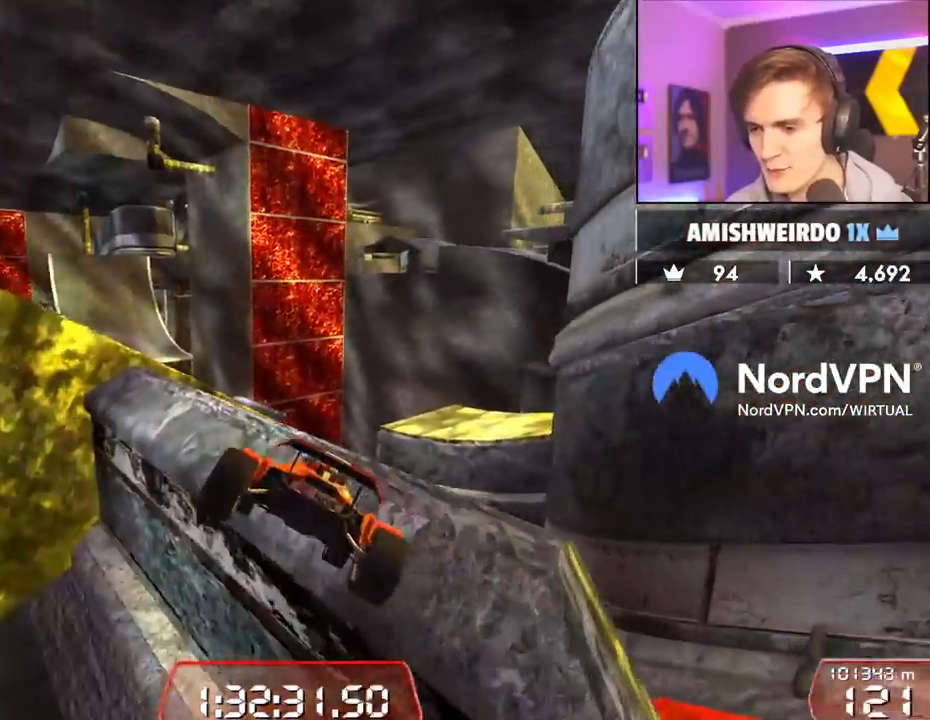
{"keys": ["left", "right"], "events": [[117, "right", "down"], [167, "up", "up"], [217, "right", "up"], [350, "up", "down"], [400, "left", "down"], [450, "up", "up"], [500, "right", "down"]]}
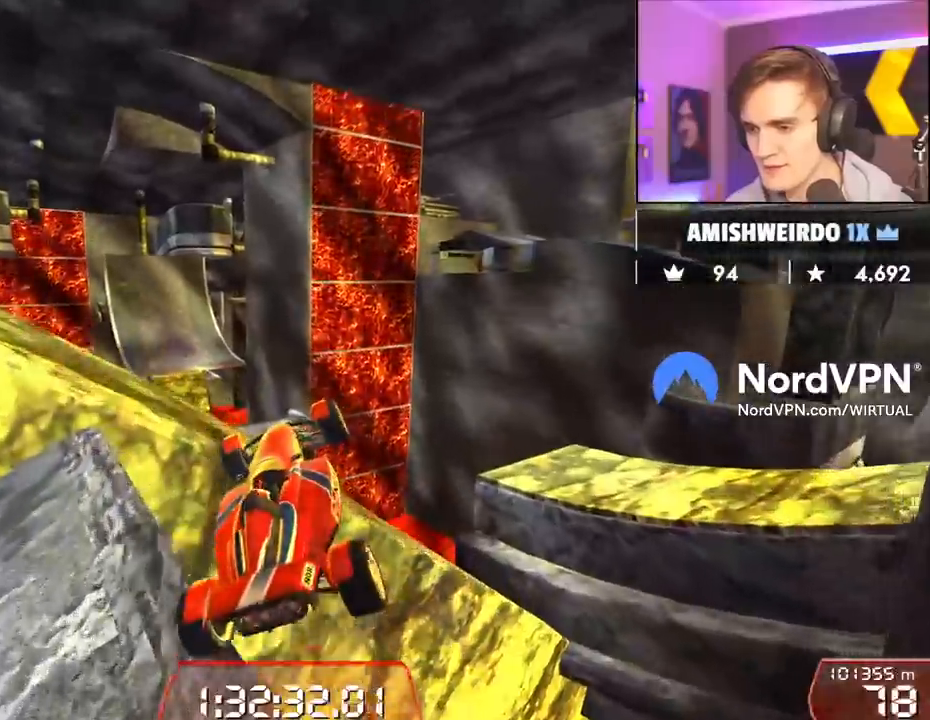
{"keys": ["left"], "events": [[33, "left", "up"], [133, "right", "up"], [367, "left", "down"]]}
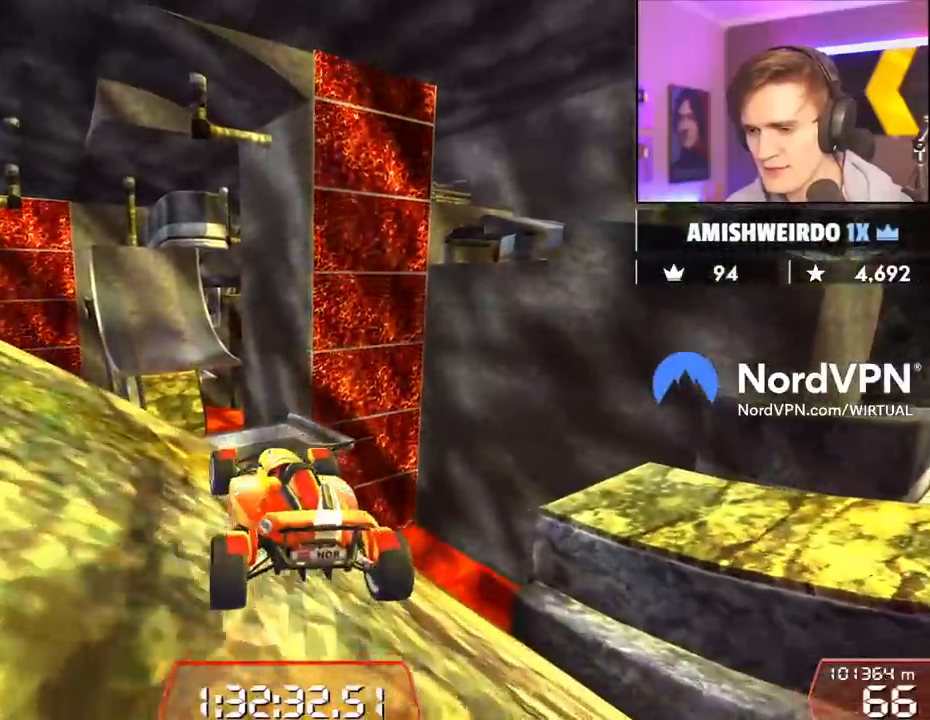
{"keys": ["left", "up"], "events": [[250, "left", "up"], [283, "left", "down"], [483, "up", "down"]]}
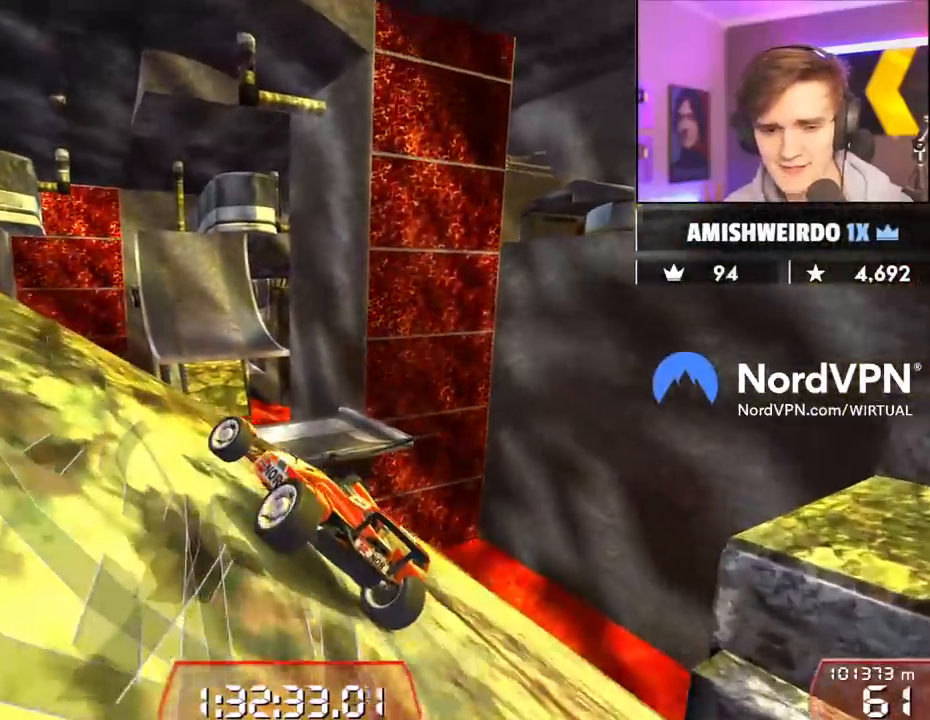
{"keys": ["left", "up"], "events": []}
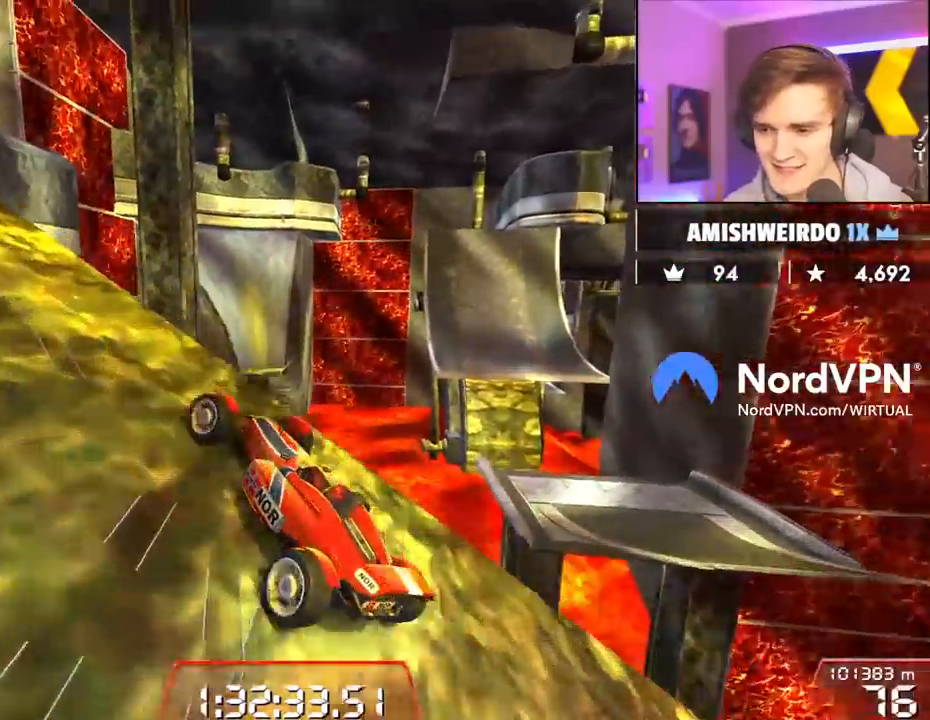
{"keys": ["left", "up"], "events": []}
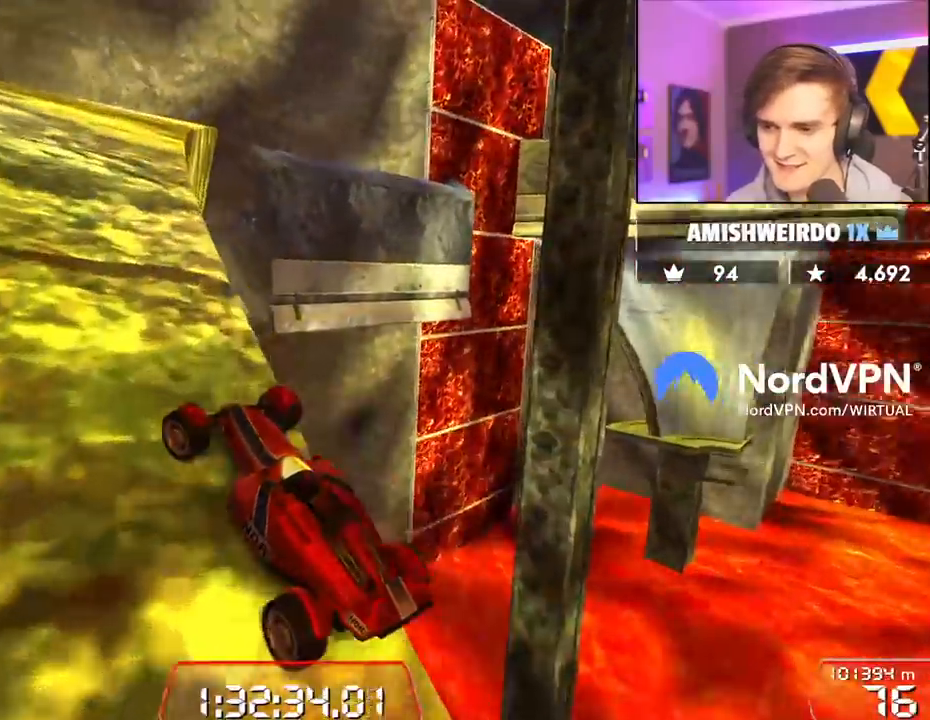
{"keys": ["right", "up"], "events": [[150, "left", "up"], [333, "right", "down"]]}
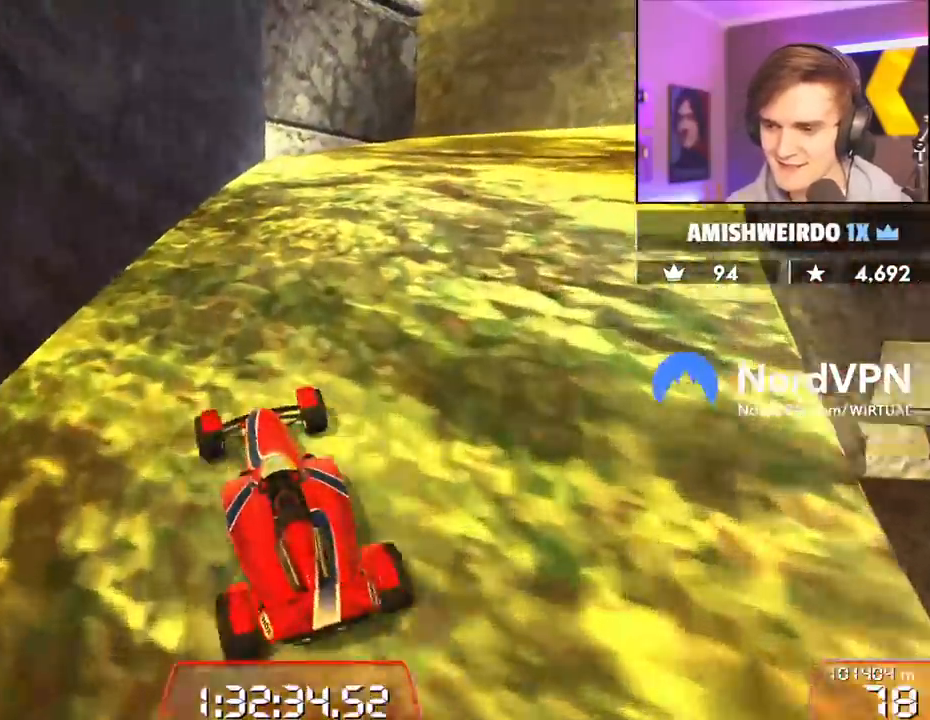
{"keys": ["right", "up"], "events": [[67, "right", "up"], [267, "right", "down"]]}
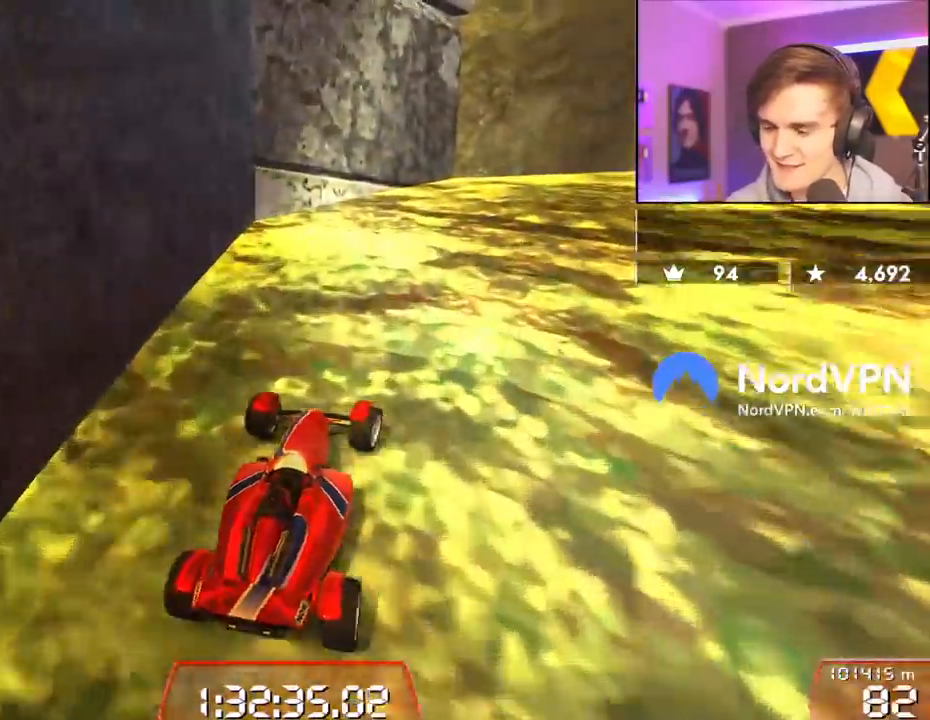
{"keys": ["right", "up"], "events": []}
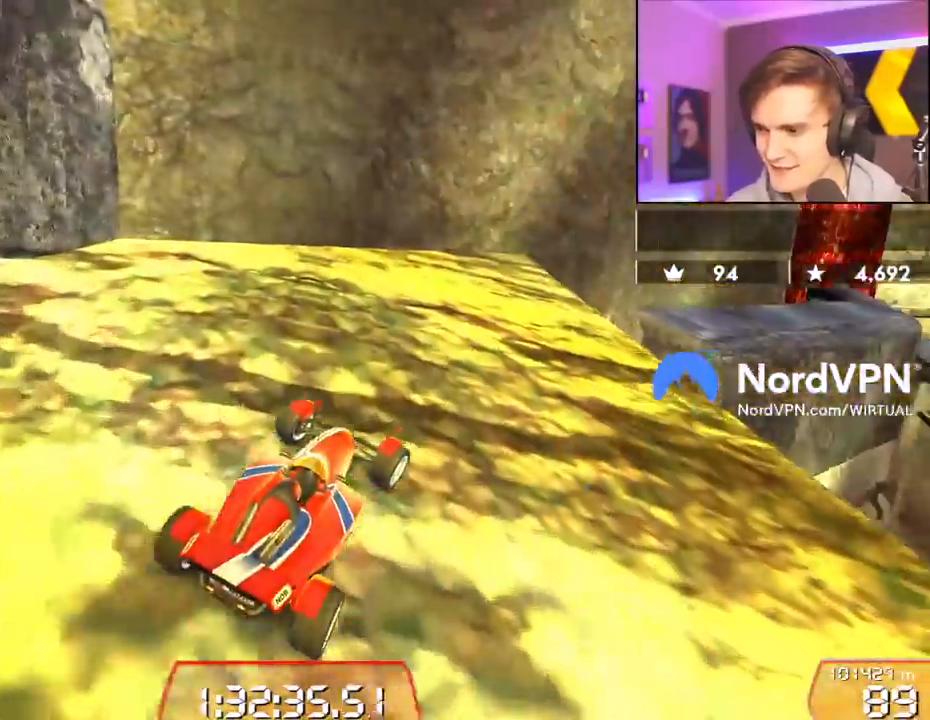
{"keys": ["up"], "events": [[83, "right", "up"], [383, "right", "down"], [467, "right", "up"]]}
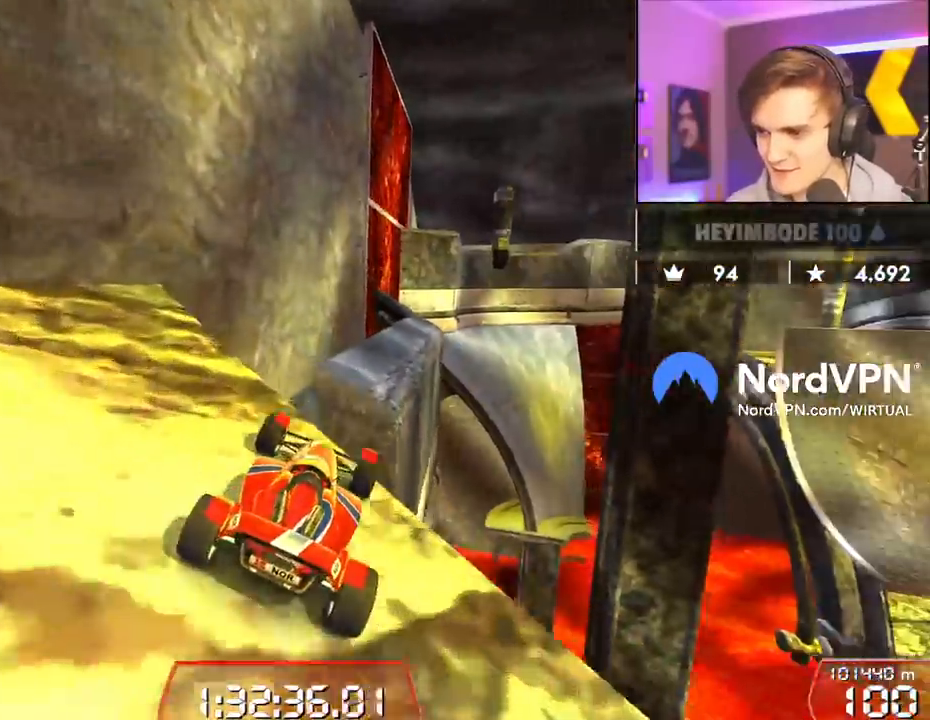
{"keys": ["up"], "events": [[300, "left", "down"], [400, "left", "up"]]}
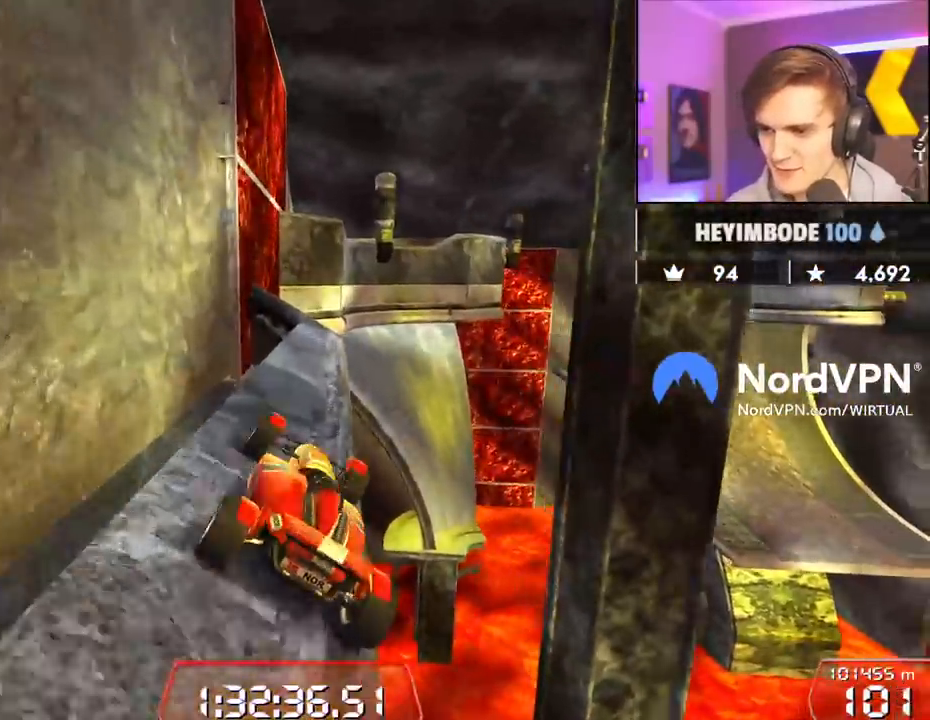
{"keys": ["up"], "events": [[133, "right", "down"], [183, "right", "up"]]}
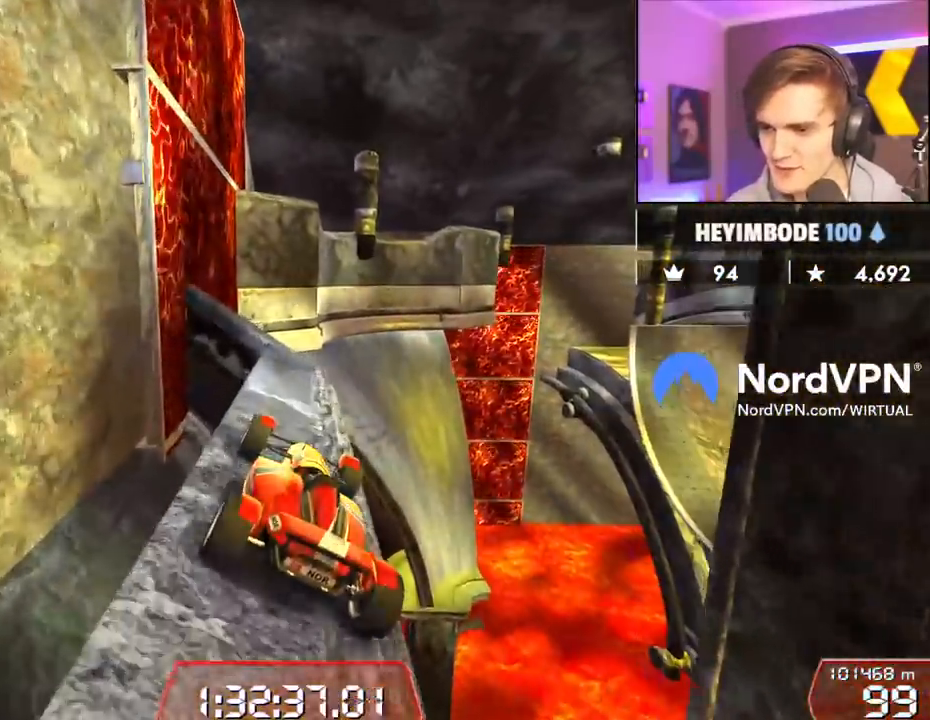
{"keys": ["up"], "events": [[283, "right", "down"], [333, "right", "up"]]}
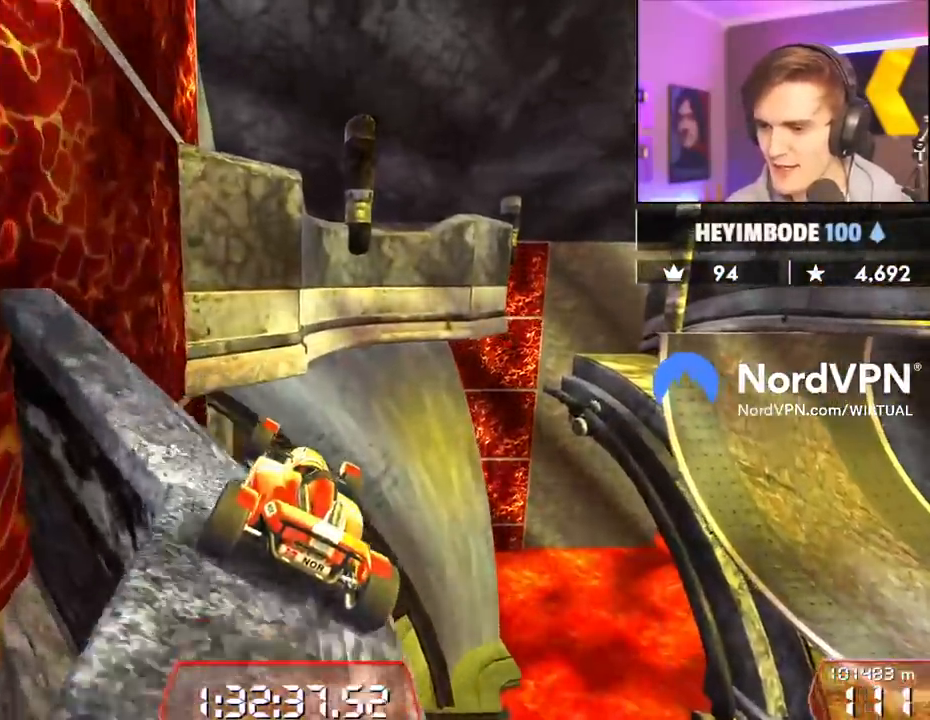
{"keys": ["up"], "events": [[250, "brake", "down"], [267, "left", "down"], [350, "brake", "up"], [400, "left", "up"]]}
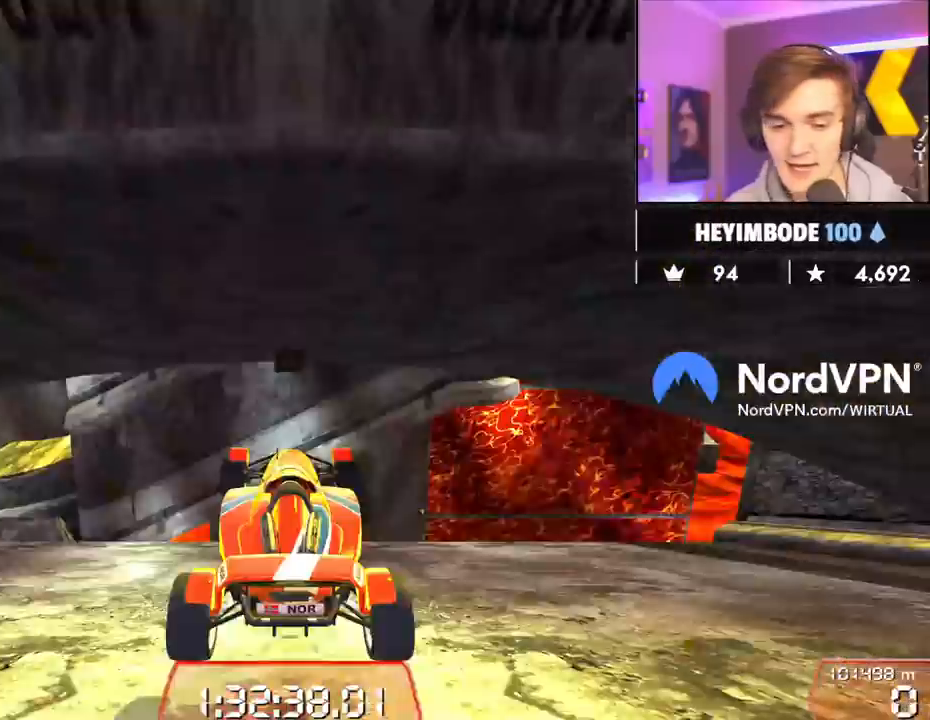
{"keys": ["left", "up"], "events": [[267, "left", "down"]]}
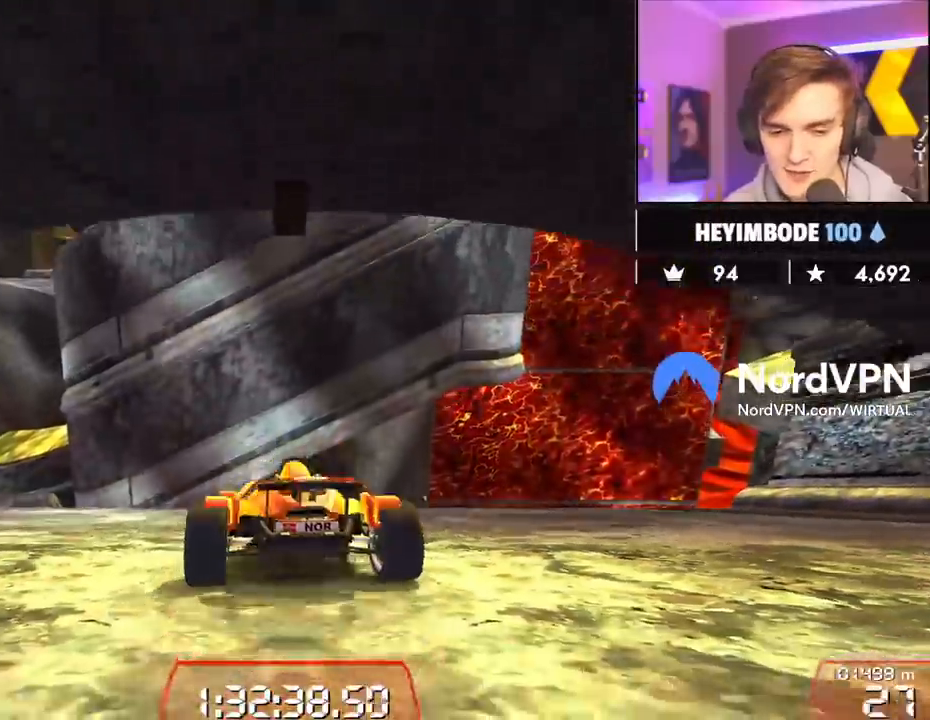
{"keys": ["left", "up"], "events": [[200, "left", "up"], [333, "left", "down"]]}
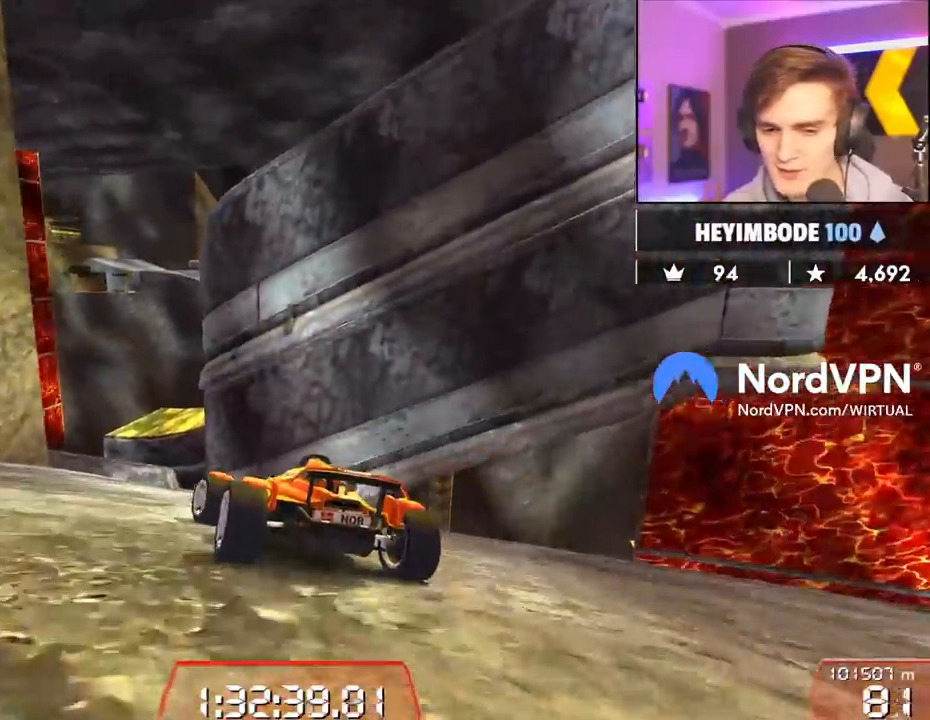
{"keys": ["right", "up"], "events": [[67, "left", "up"], [217, "left", "down"], [300, "left", "up"], [450, "right", "down"]]}